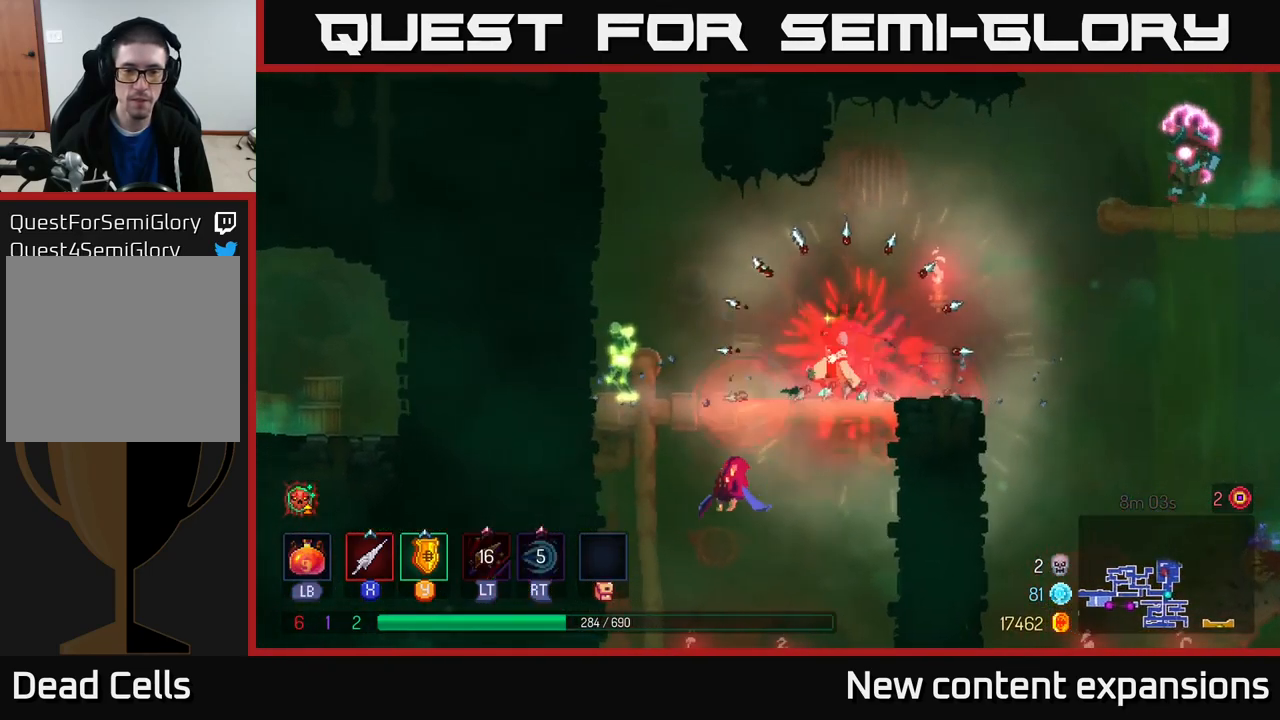
Gameplay with a controller (Xbox layout); each line is a JSON object with the inputs held at the frame after it. "events" lists button and stick changes between this image and that frame as [ms after this image, input, new state], when the widget could be followed in between.
{"buttons": [], "left_stick": "left", "right_stick": "center", "events": [[300, "X", "down"], [417, "X", "up"]]}
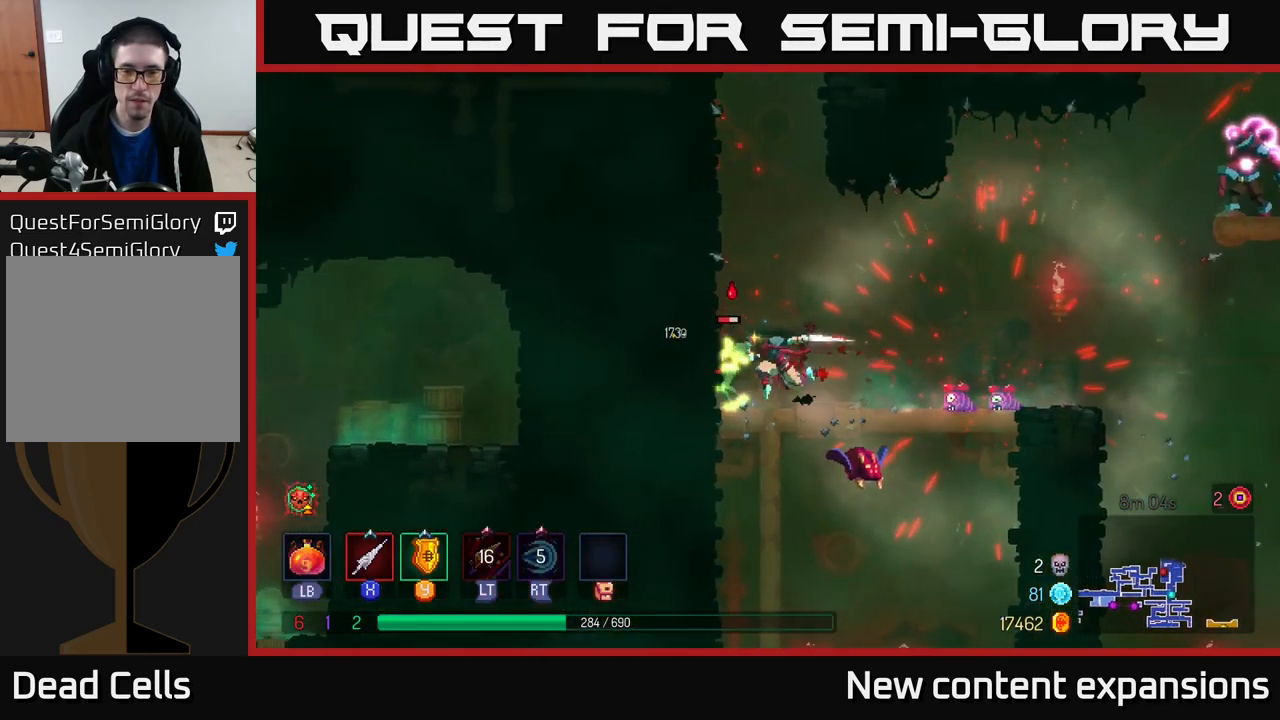
{"buttons": [], "left_stick": "center", "right_stick": "center", "events": [[17, "X", "down"], [83, "X", "up"], [83, "left_stick", "center"], [133, "left_stick", "right"], [183, "X", "down"], [200, "left_stick", "center"], [250, "X", "up"]]}
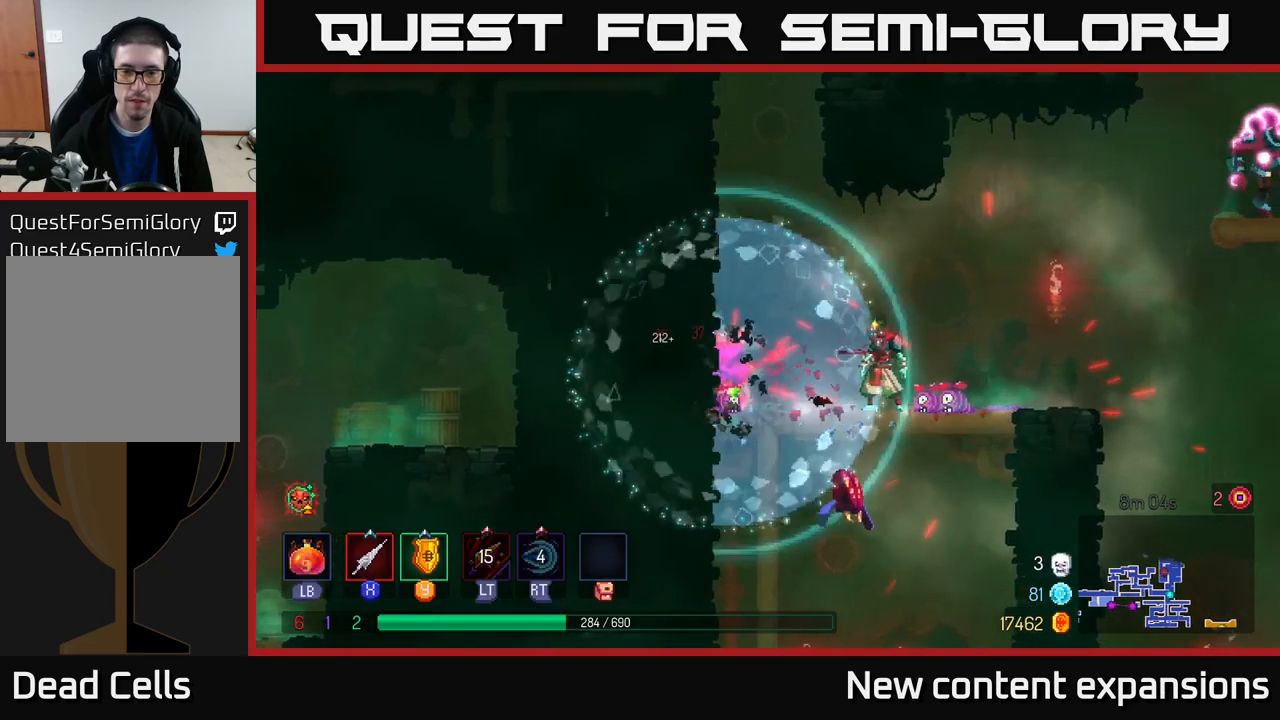
{"buttons": [], "left_stick": "right", "right_stick": "center", "events": [[100, "left_stick", "left"], [134, "X", "down"], [234, "X", "up"], [267, "left_stick", "center"], [367, "left_stick", "right"]]}
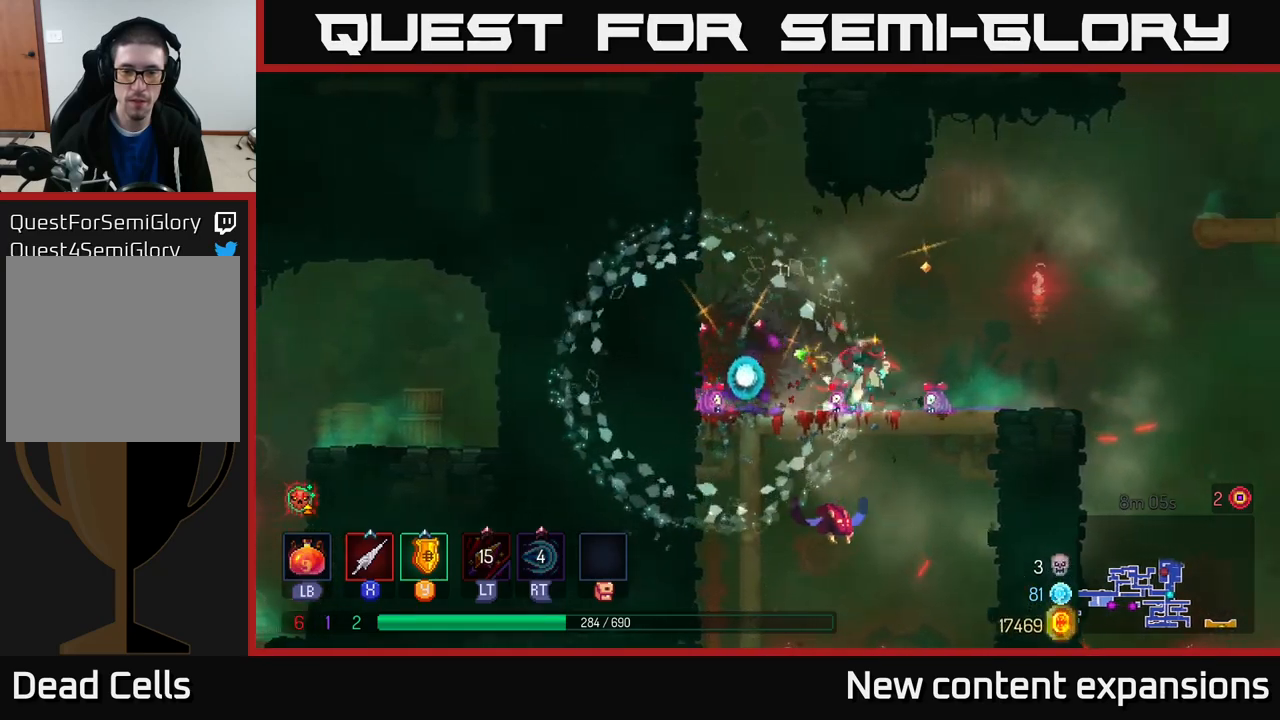
{"buttons": [], "left_stick": "right", "right_stick": "center", "events": []}
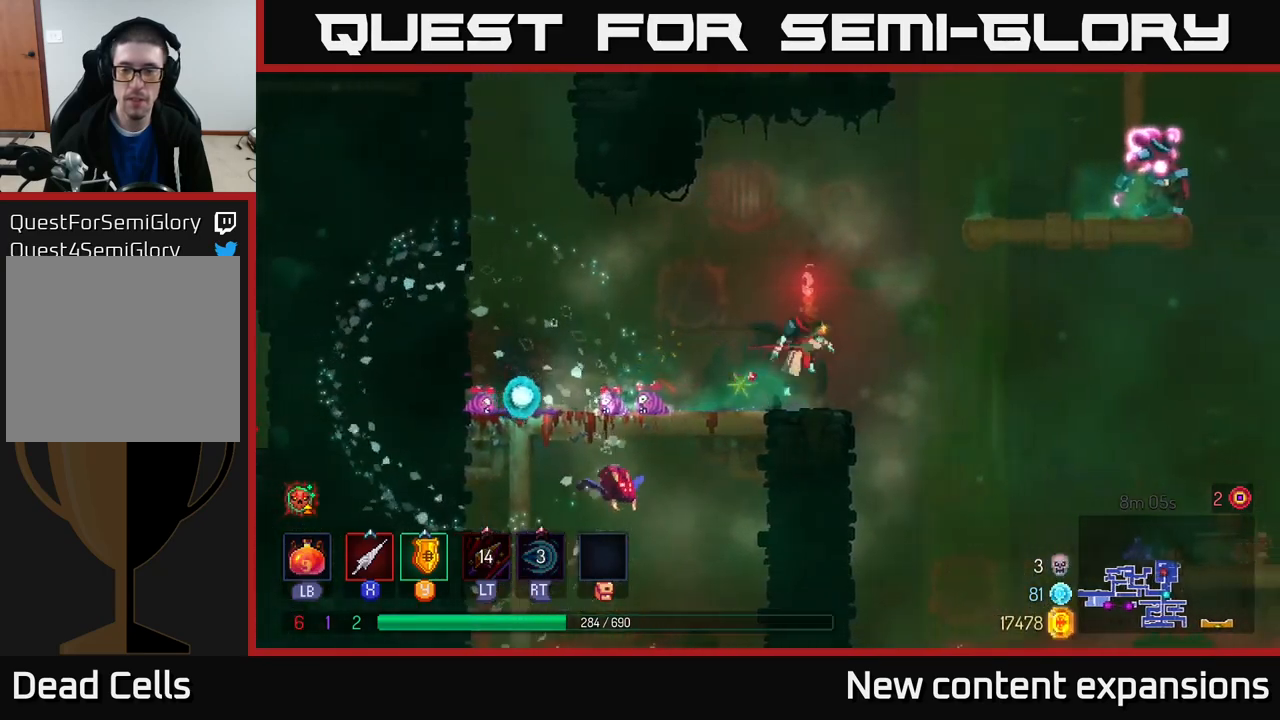
{"buttons": [], "left_stick": "right", "right_stick": "center", "events": [[17, "A", "down"], [117, "A", "up"], [217, "A", "down"], [384, "A", "up"]]}
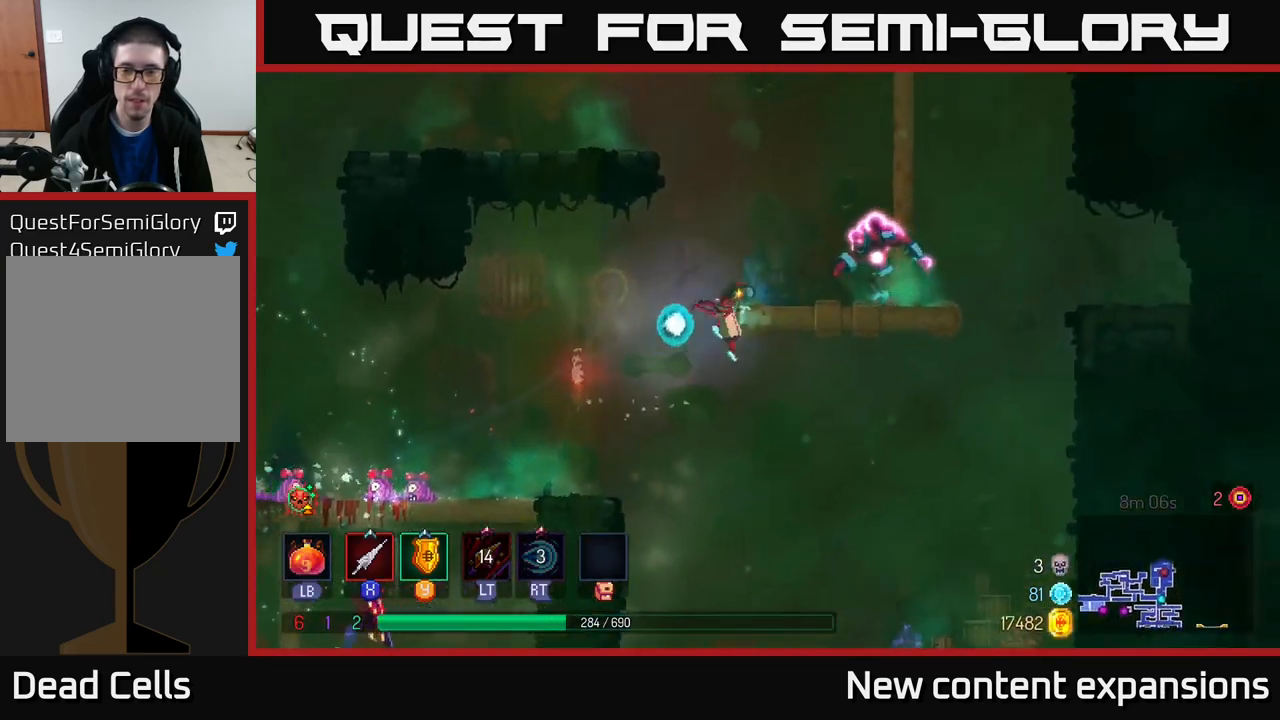
{"buttons": [], "left_stick": "center", "right_stick": "center", "events": [[84, "X", "down"], [200, "X", "up"], [317, "left_stick", "center"], [367, "X", "down"], [484, "X", "up"]]}
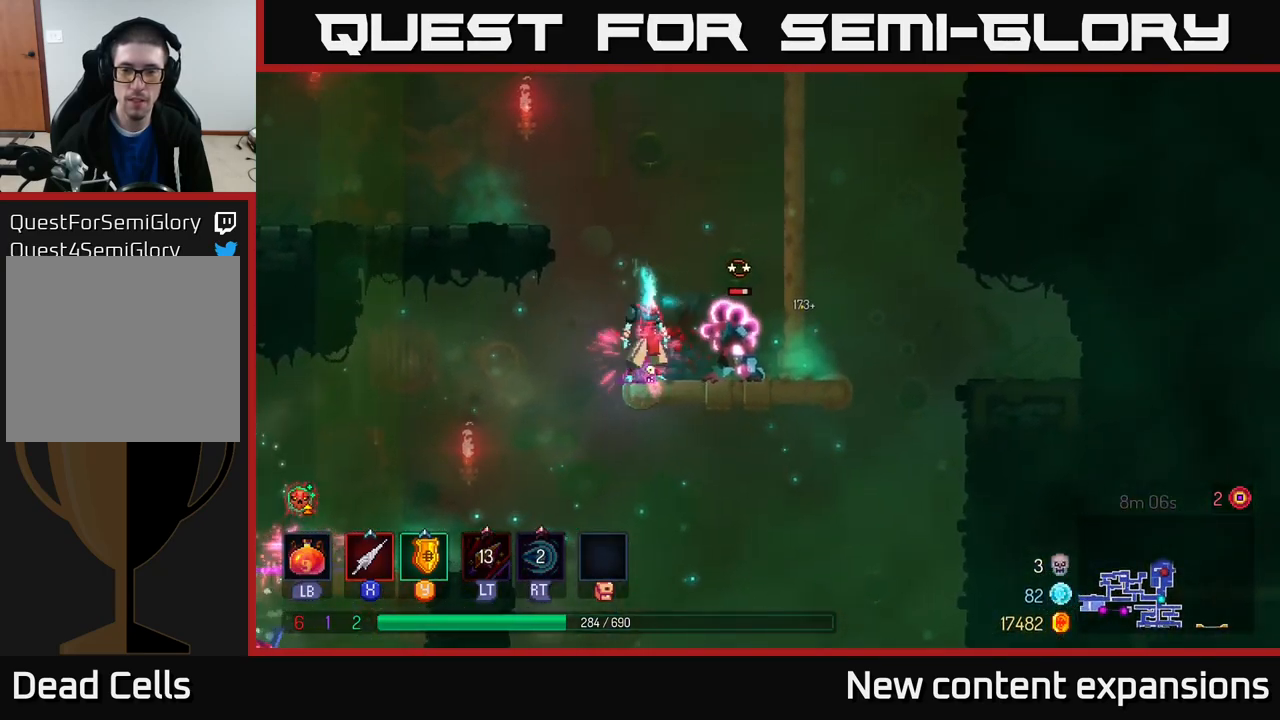
{"buttons": [], "left_stick": "right", "right_stick": "center", "events": [[84, "X", "down"], [167, "X", "up"], [284, "X", "down"], [400, "left_stick", "right"], [417, "X", "up"]]}
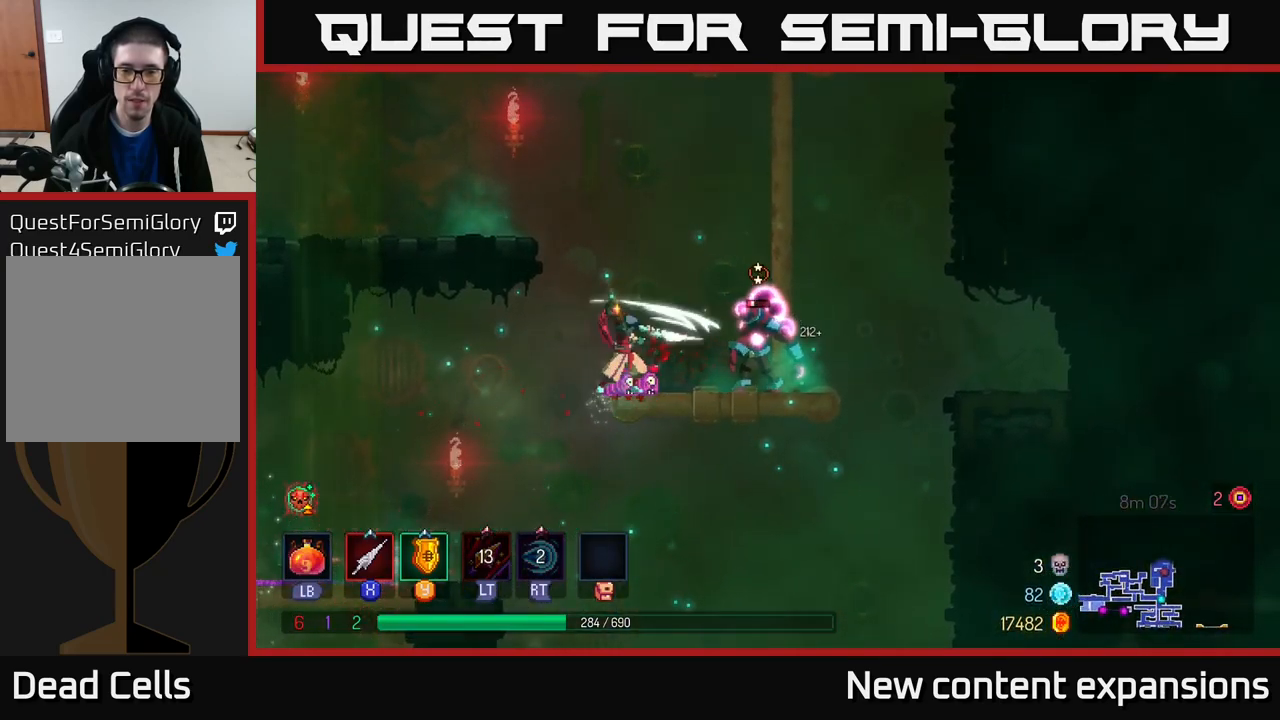
{"buttons": [], "left_stick": "left", "right_stick": "center", "events": [[150, "left_stick", "left"]]}
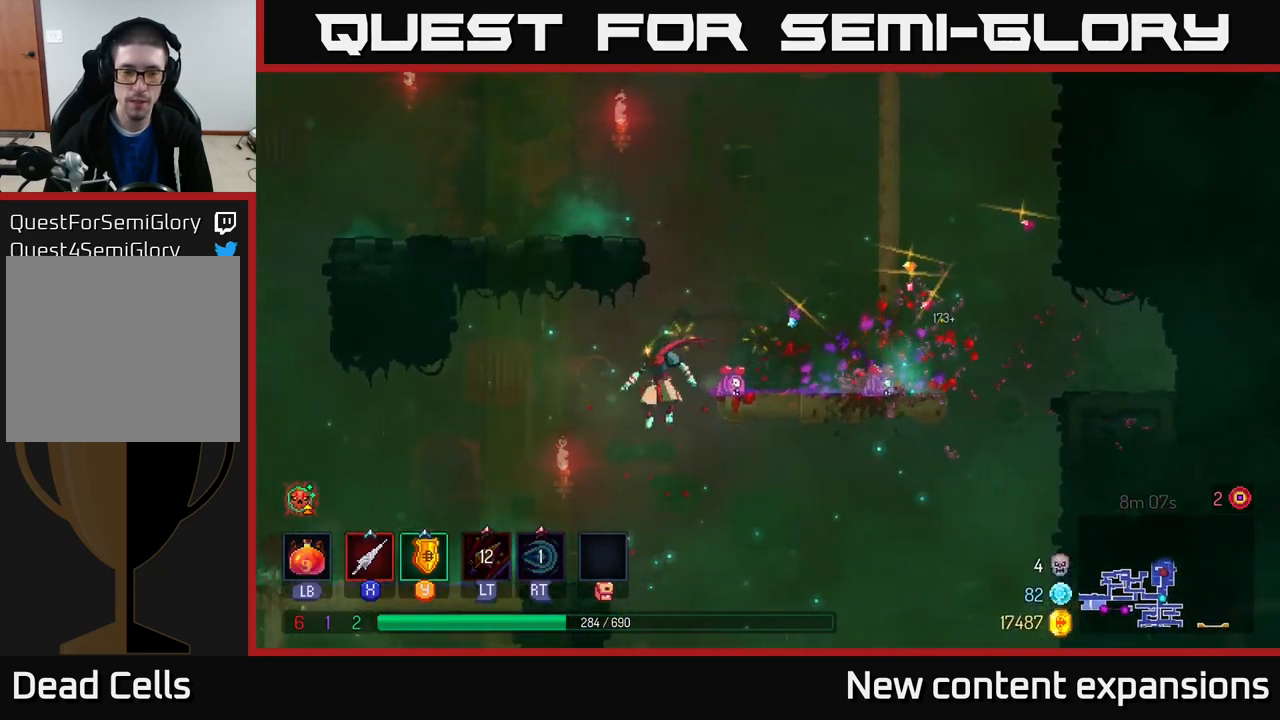
{"buttons": [], "left_stick": "left", "right_stick": "center", "events": []}
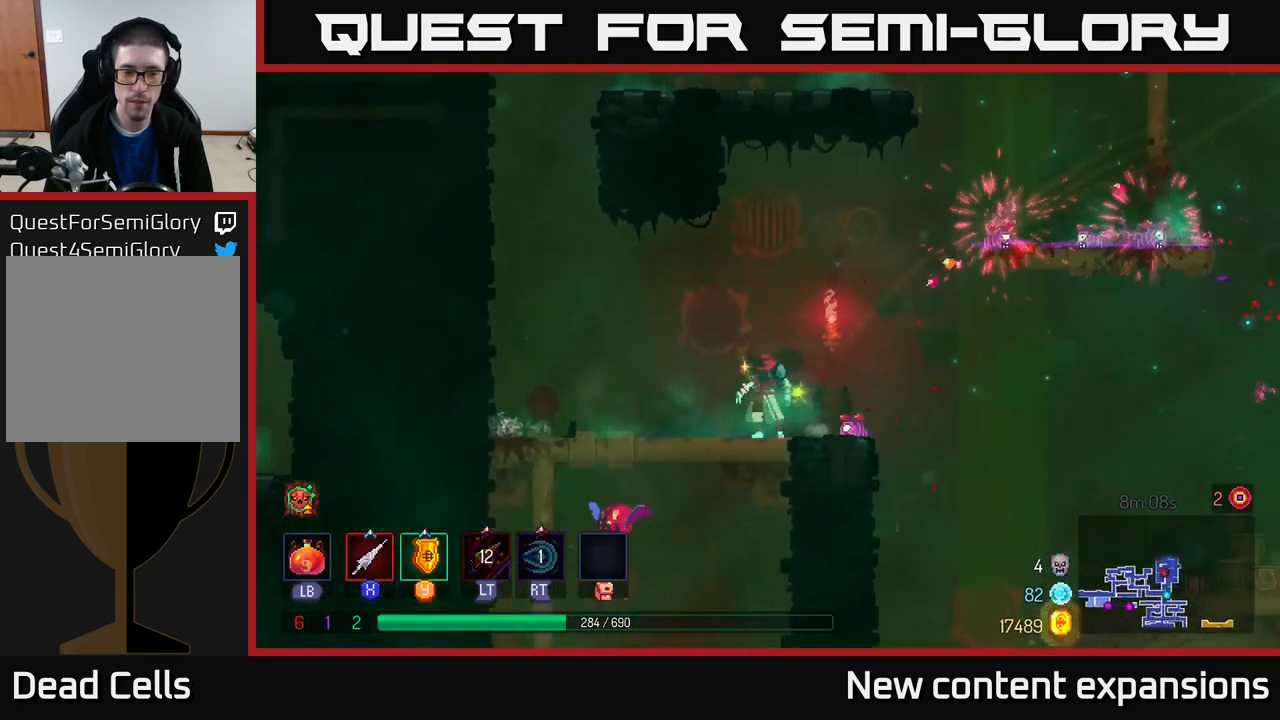
{"buttons": ["X"], "left_stick": "down", "right_stick": "center", "events": [[350, "left_stick", "down"], [367, "A", "down"], [450, "A", "up"], [450, "X", "down"]]}
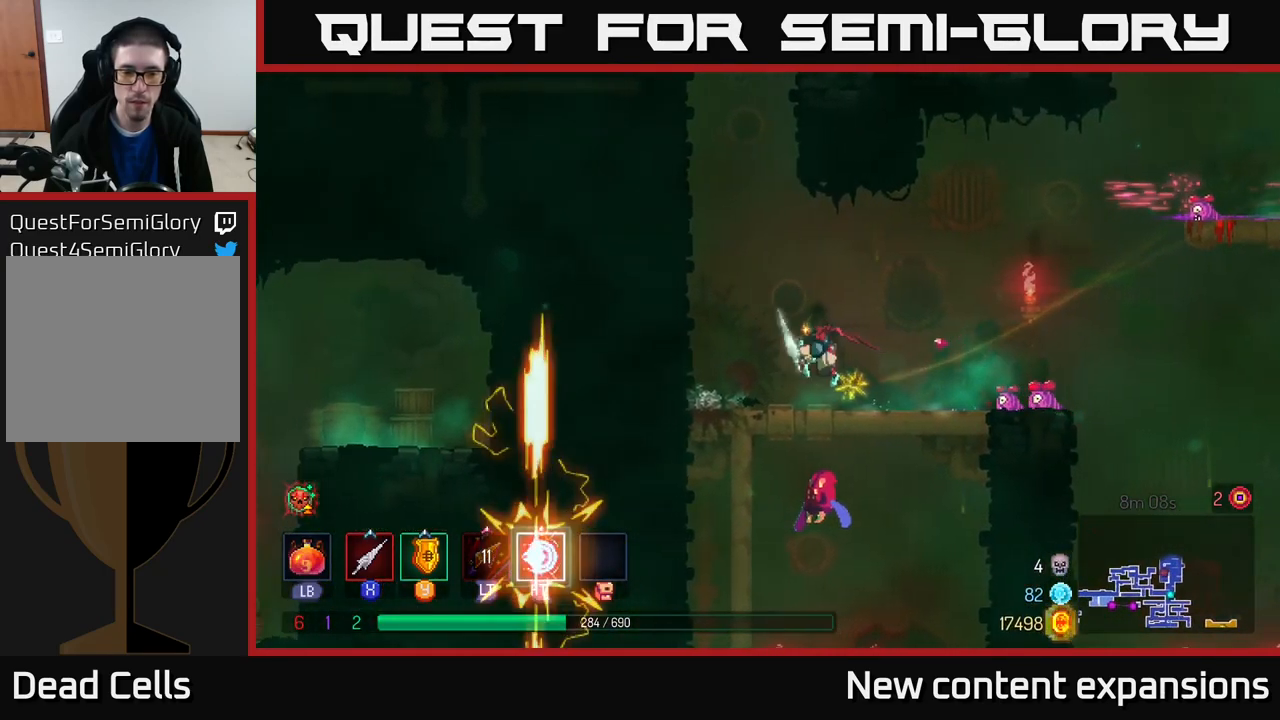
{"buttons": [], "left_stick": "down", "right_stick": "center", "events": [[17, "X", "up"]]}
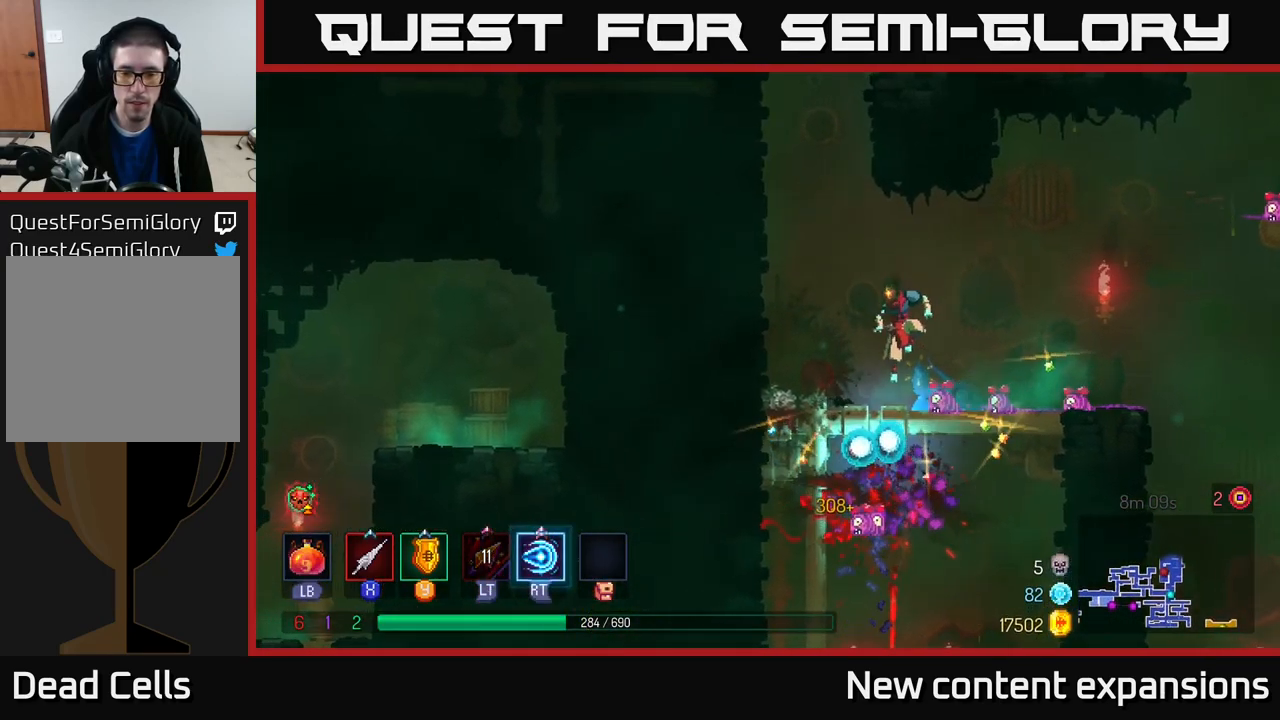
{"buttons": [], "left_stick": "left", "right_stick": "center", "events": [[34, "left_stick", "center"], [217, "left_stick", "left"], [384, "A", "down"], [484, "A", "up"]]}
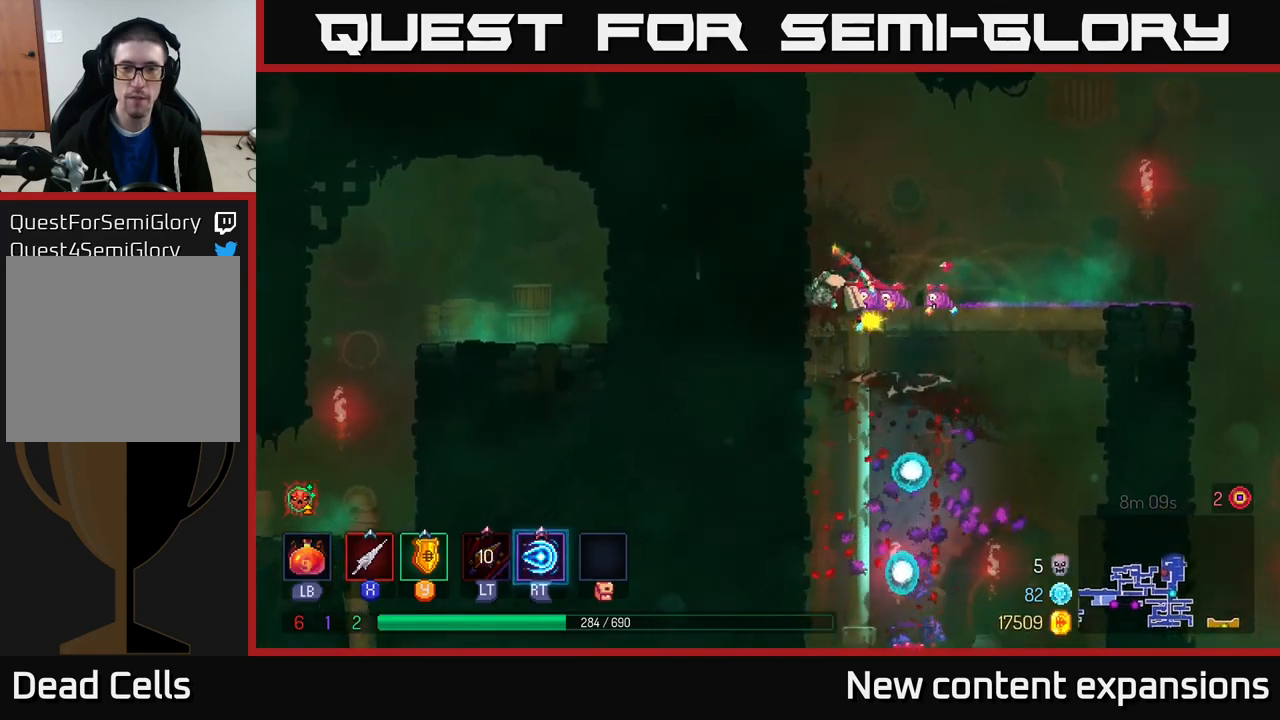
{"buttons": [], "left_stick": "up-left", "right_stick": "center", "events": [[33, "A", "down"], [200, "A", "up"], [333, "left_stick", "up-left"]]}
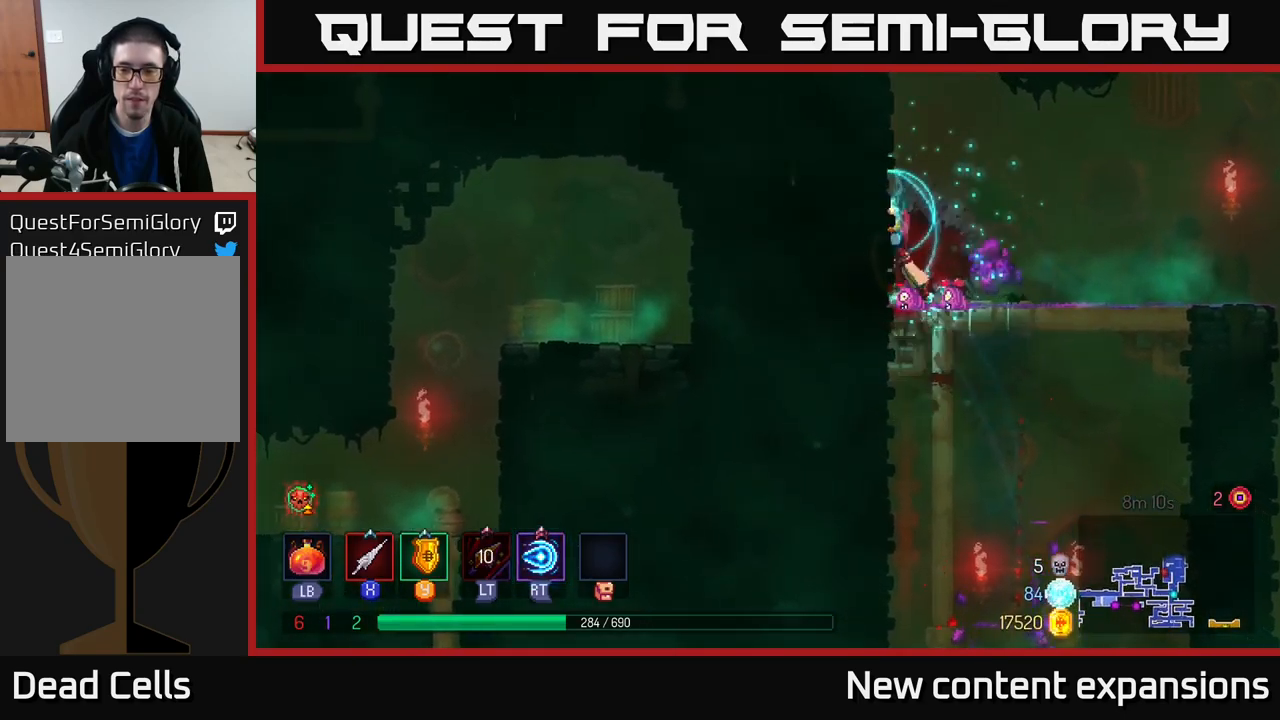
{"buttons": [], "left_stick": "up-left", "right_stick": "center", "events": [[150, "A", "down"], [300, "A", "up"], [416, "A", "down"], [500, "A", "up"]]}
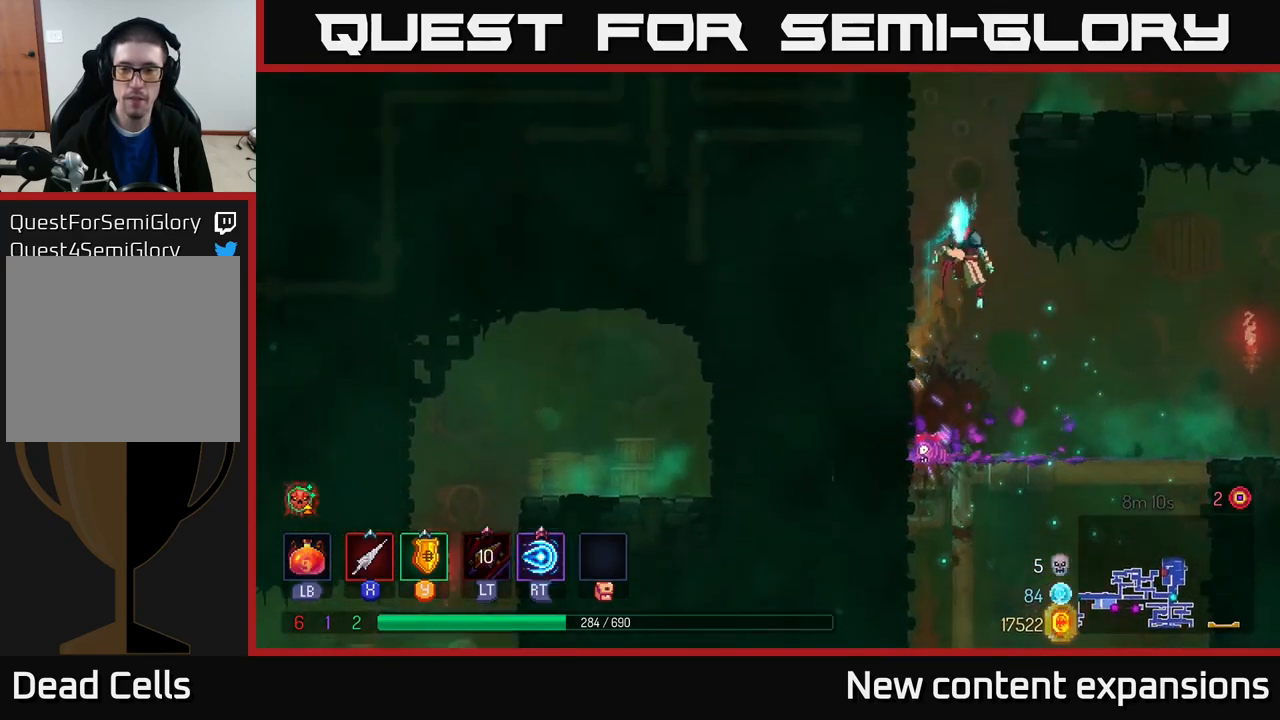
{"buttons": [], "left_stick": "up-left", "right_stick": "center", "events": [[350, "A", "down"], [483, "A", "up"]]}
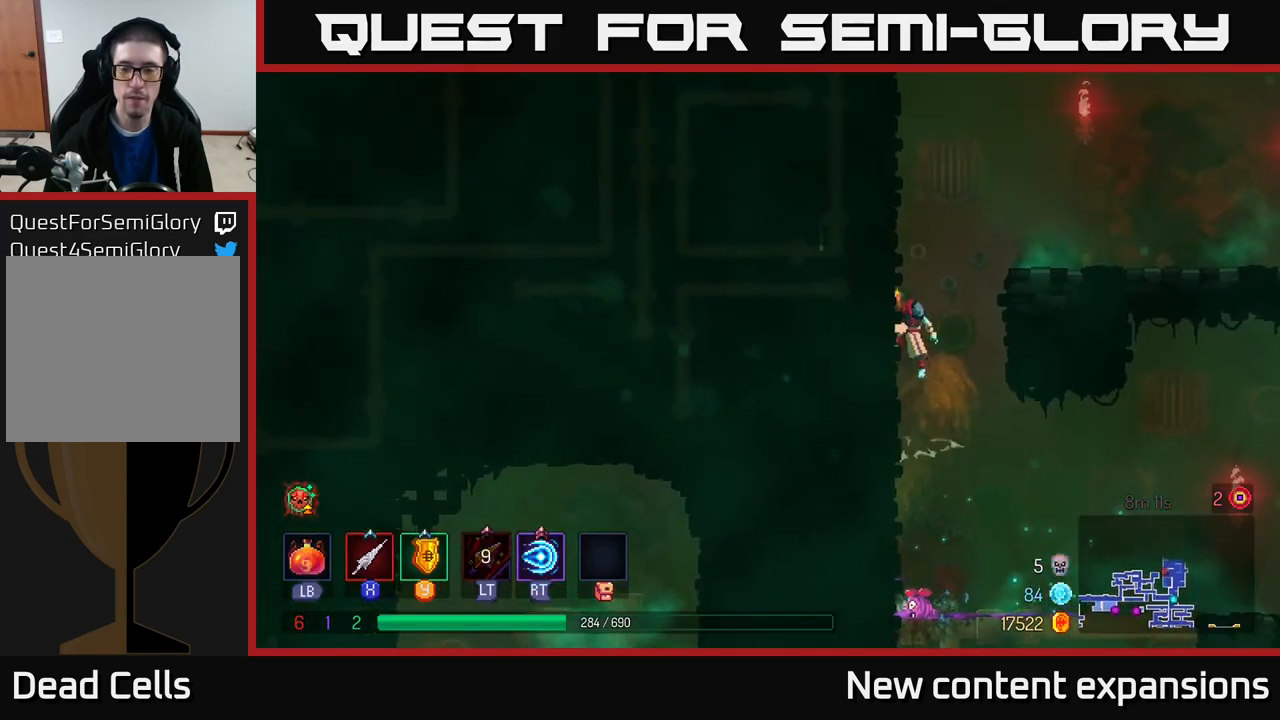
{"buttons": [], "left_stick": "center", "right_stick": "center", "events": [[133, "A", "down"], [133, "left_stick", "up-right"], [216, "A", "up"], [300, "START", "down"], [350, "left_stick", "center"], [450, "START", "up"]]}
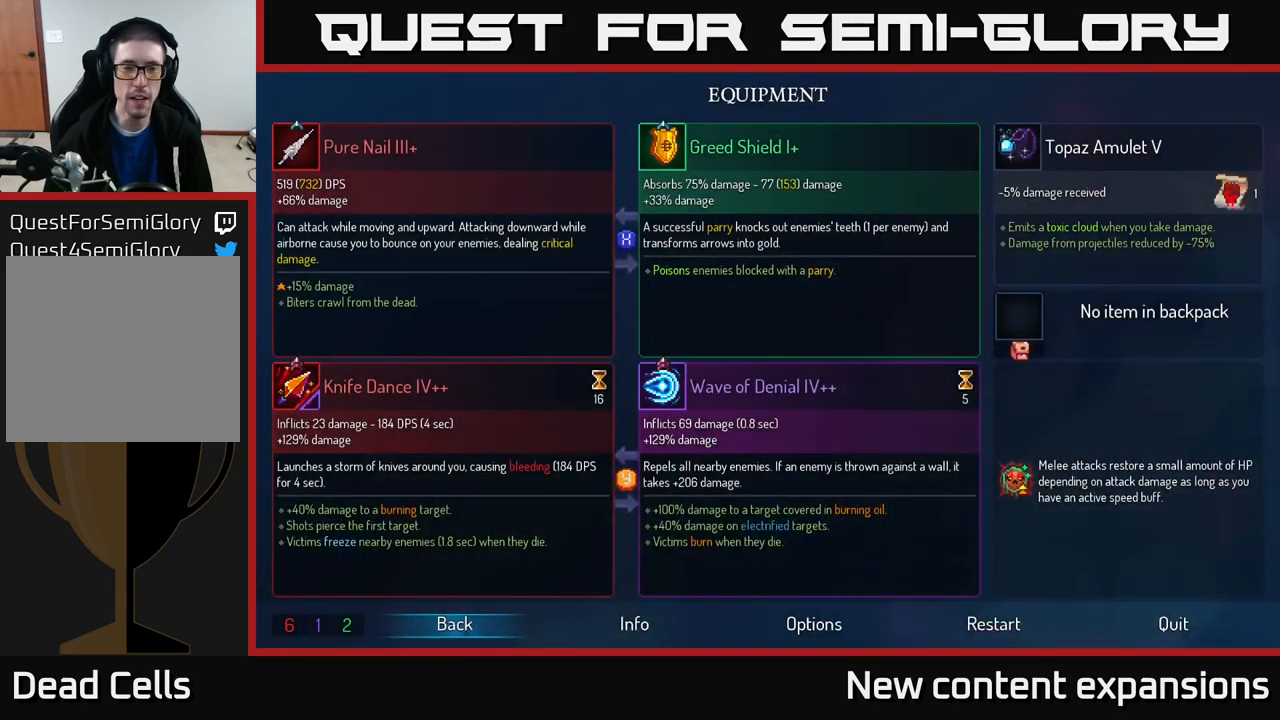
{"buttons": [], "left_stick": "center", "right_stick": "center", "events": []}
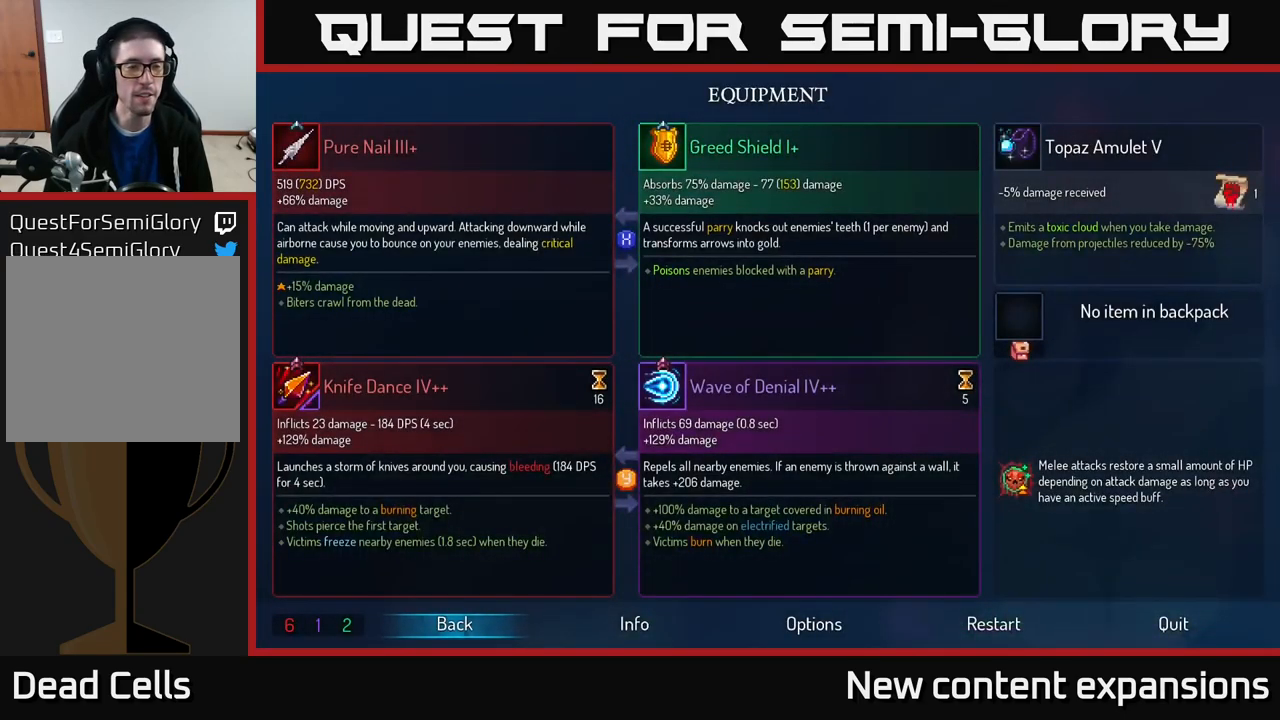
{"buttons": [], "left_stick": "center", "right_stick": "center", "events": []}
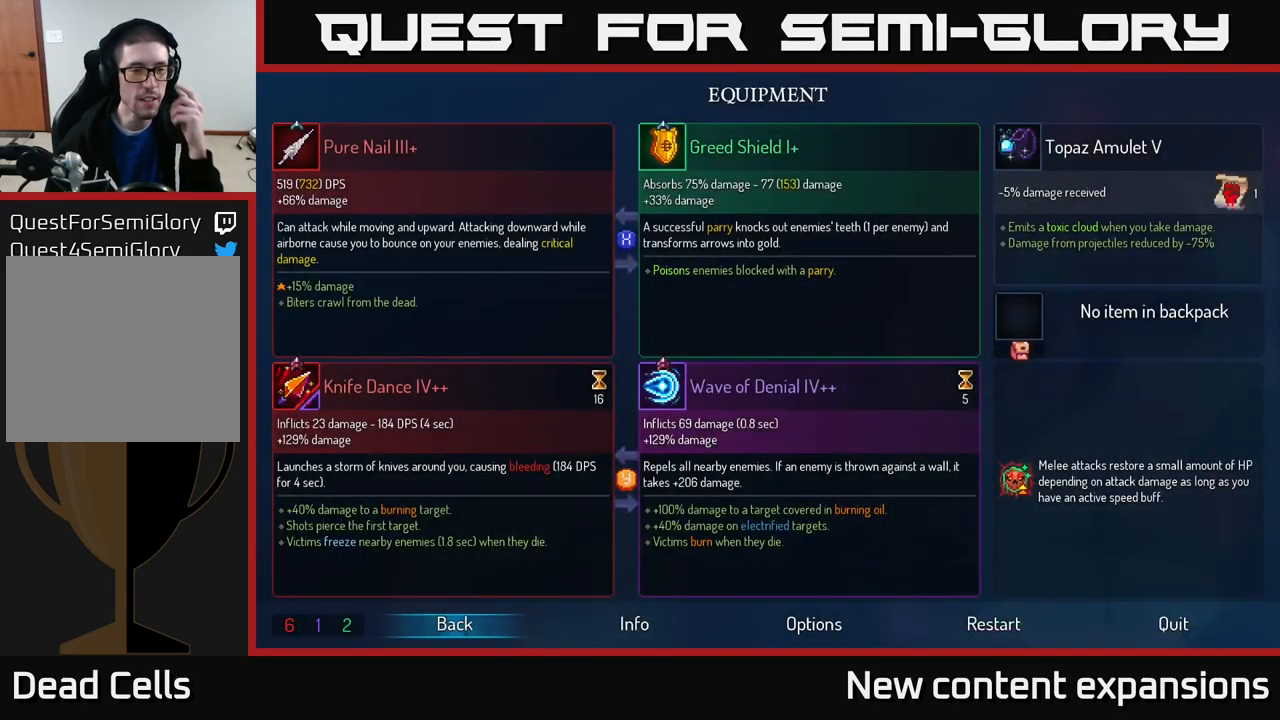
{"buttons": [], "left_stick": "center", "right_stick": "center", "events": []}
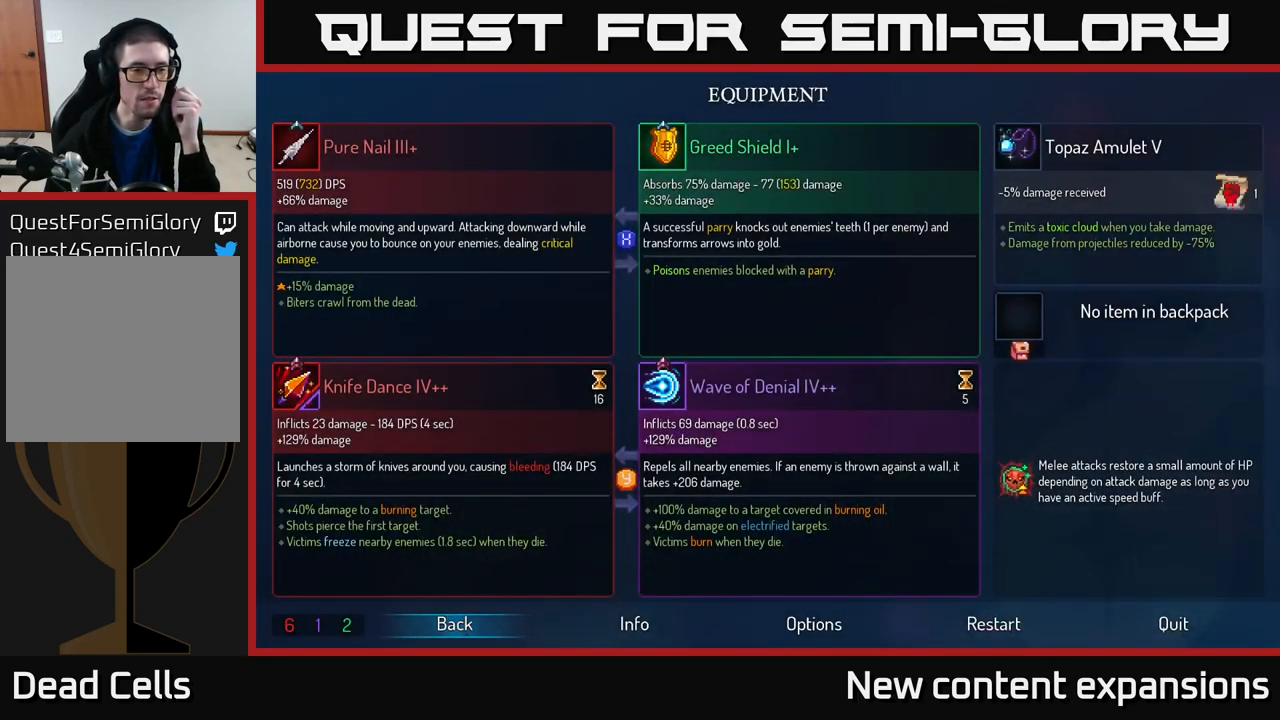
{"buttons": [], "left_stick": "center", "right_stick": "center", "events": []}
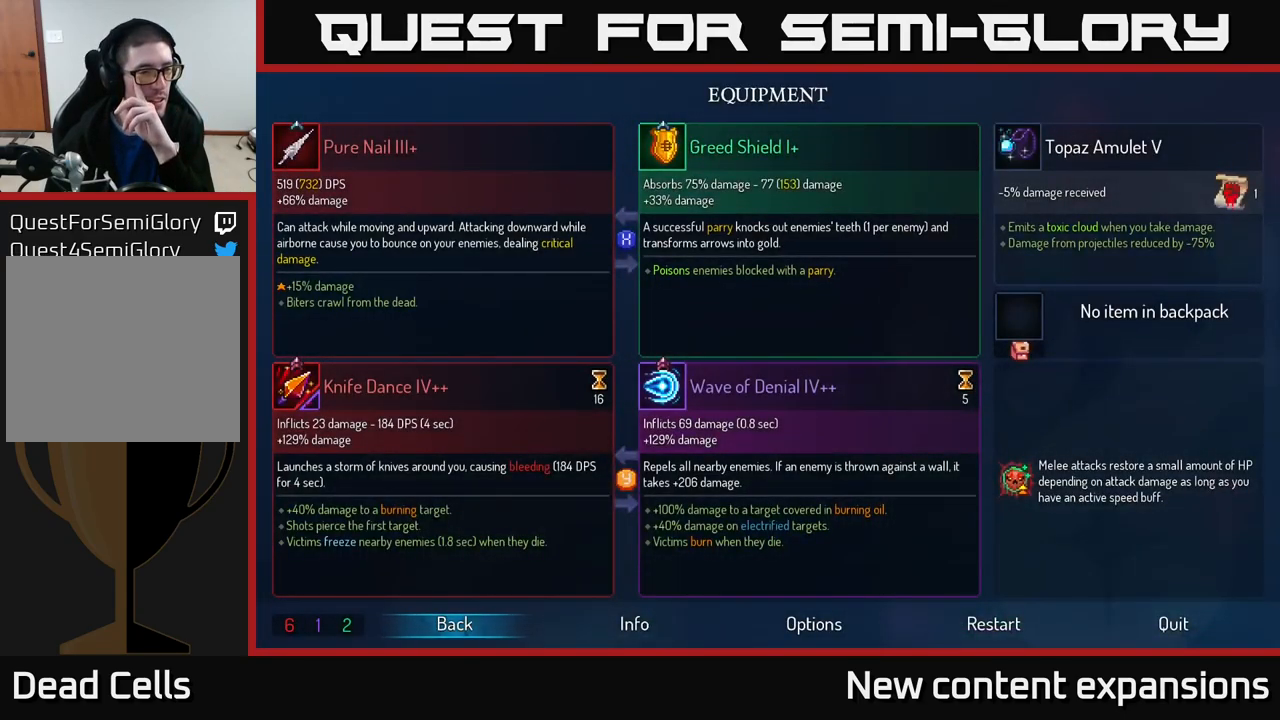
{"buttons": [], "left_stick": "center", "right_stick": "center", "events": []}
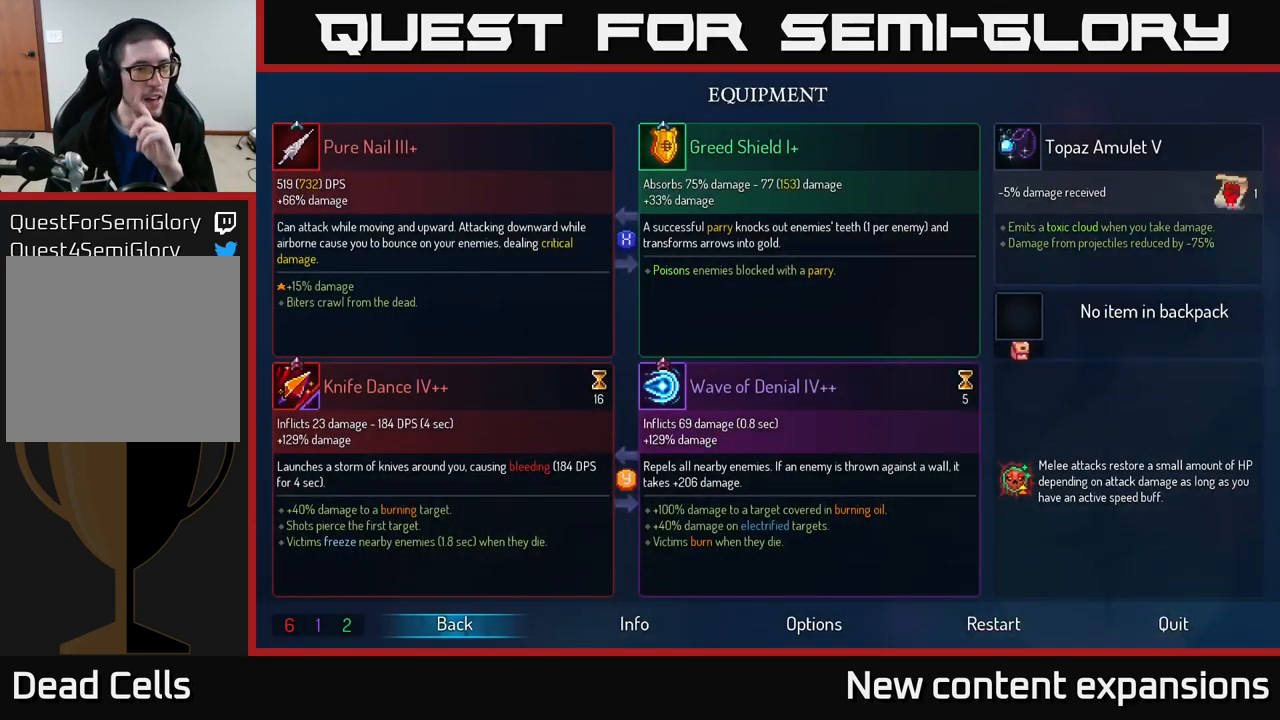
{"buttons": [], "left_stick": "center", "right_stick": "center", "events": []}
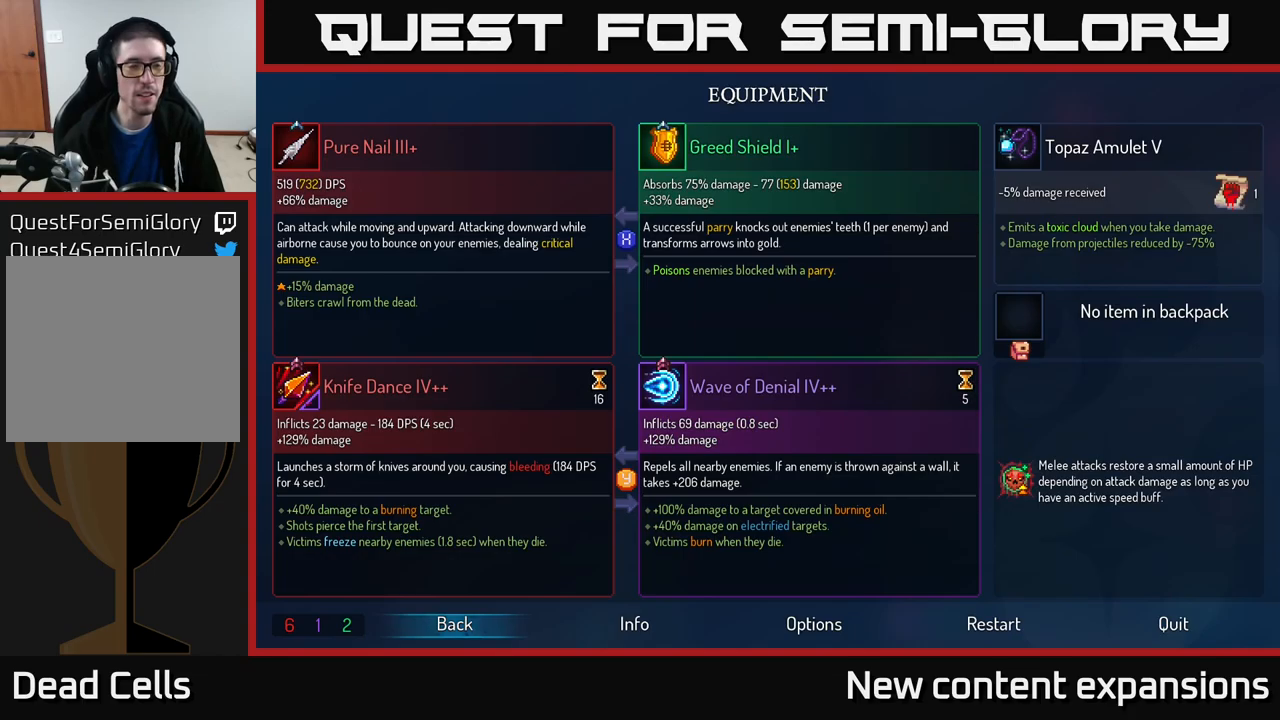
{"buttons": [], "left_stick": "center", "right_stick": "center", "events": []}
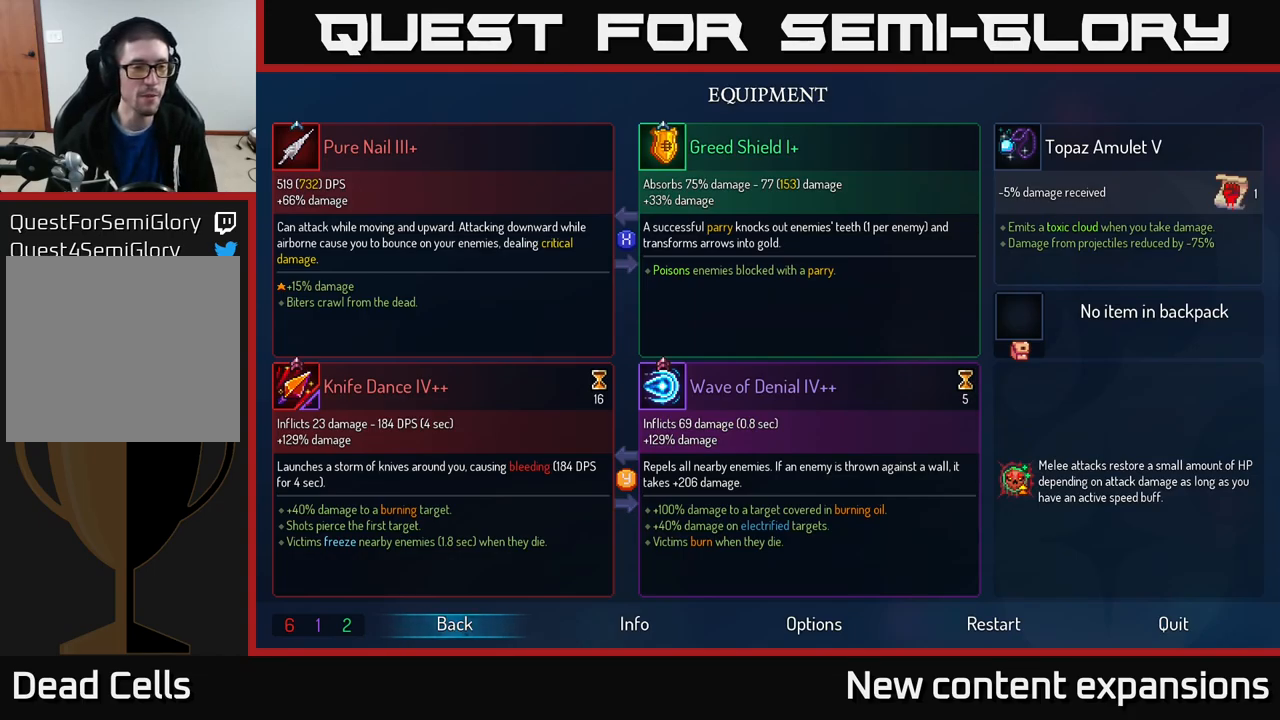
{"buttons": [], "left_stick": "center", "right_stick": "center", "events": []}
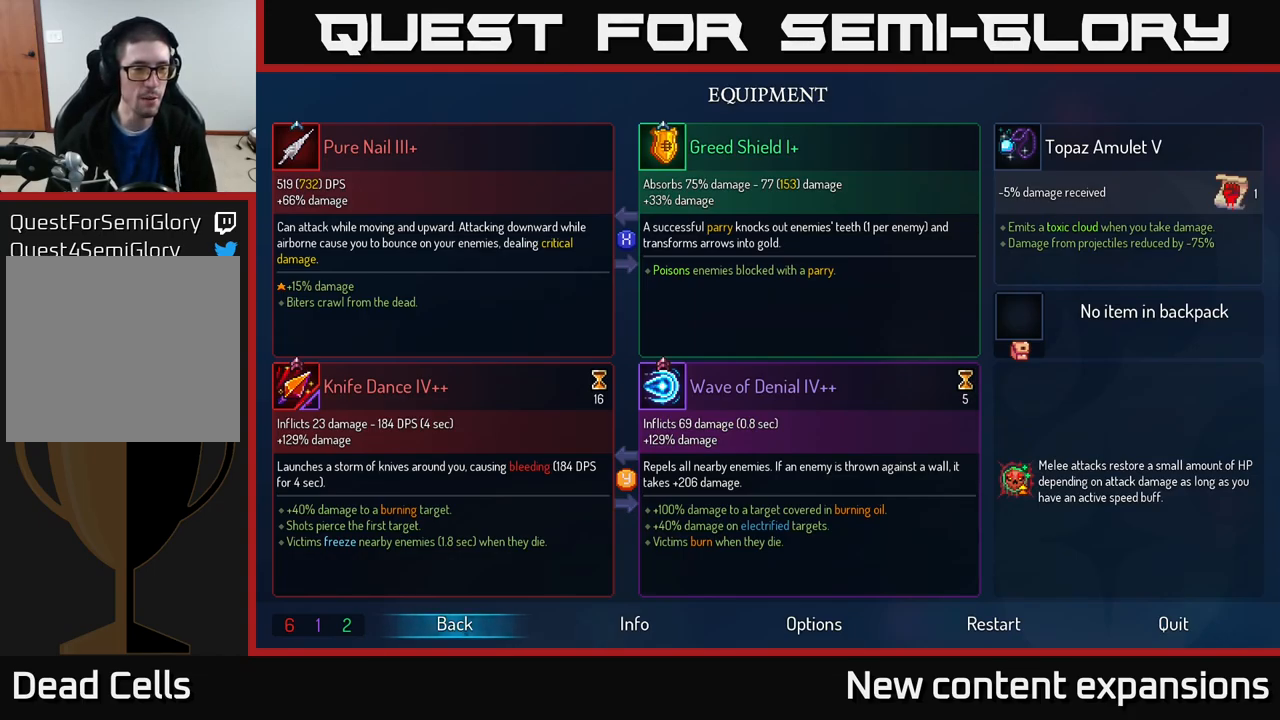
{"buttons": [], "left_stick": "center", "right_stick": "center", "events": [[367, "B", "down"], [433, "B", "up"]]}
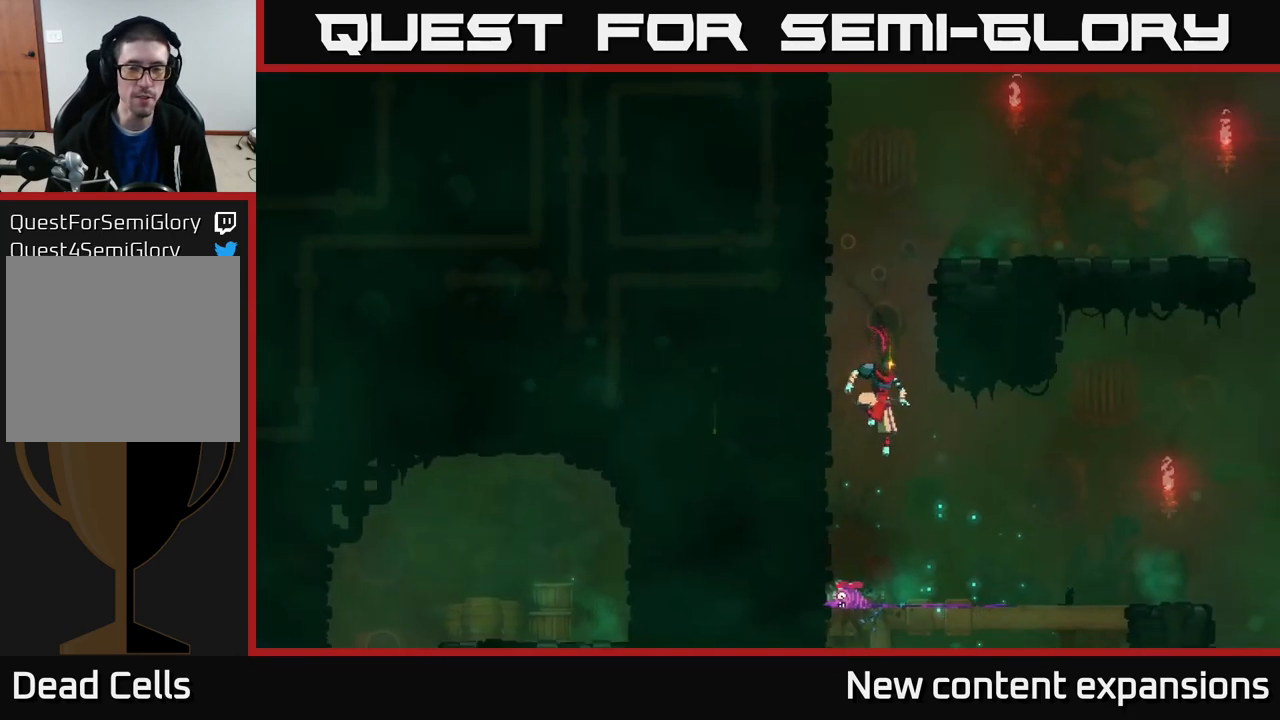
{"buttons": [], "left_stick": "left", "right_stick": "center", "events": [[233, "left_stick", "left"], [333, "A", "down"], [483, "A", "up"]]}
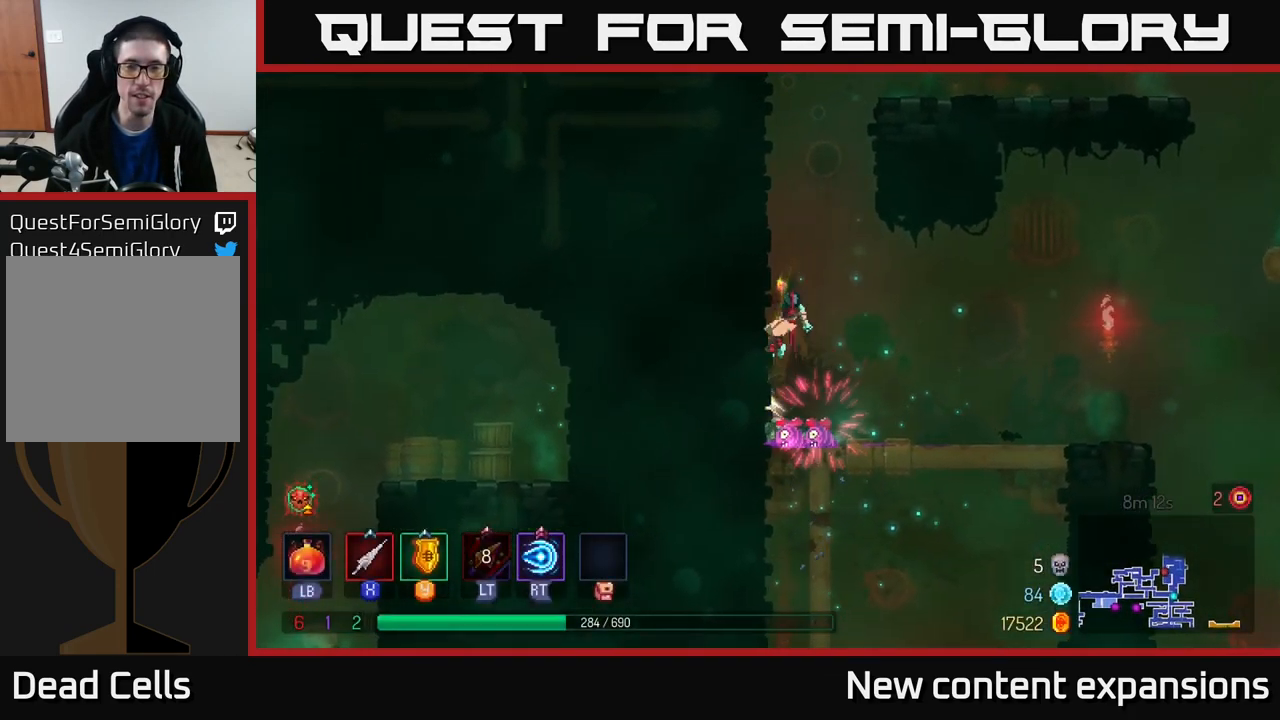
{"buttons": ["A"], "left_stick": "up", "right_stick": "center", "events": [[67, "A", "down"], [133, "A", "up"], [467, "A", "down"], [483, "left_stick", "up"]]}
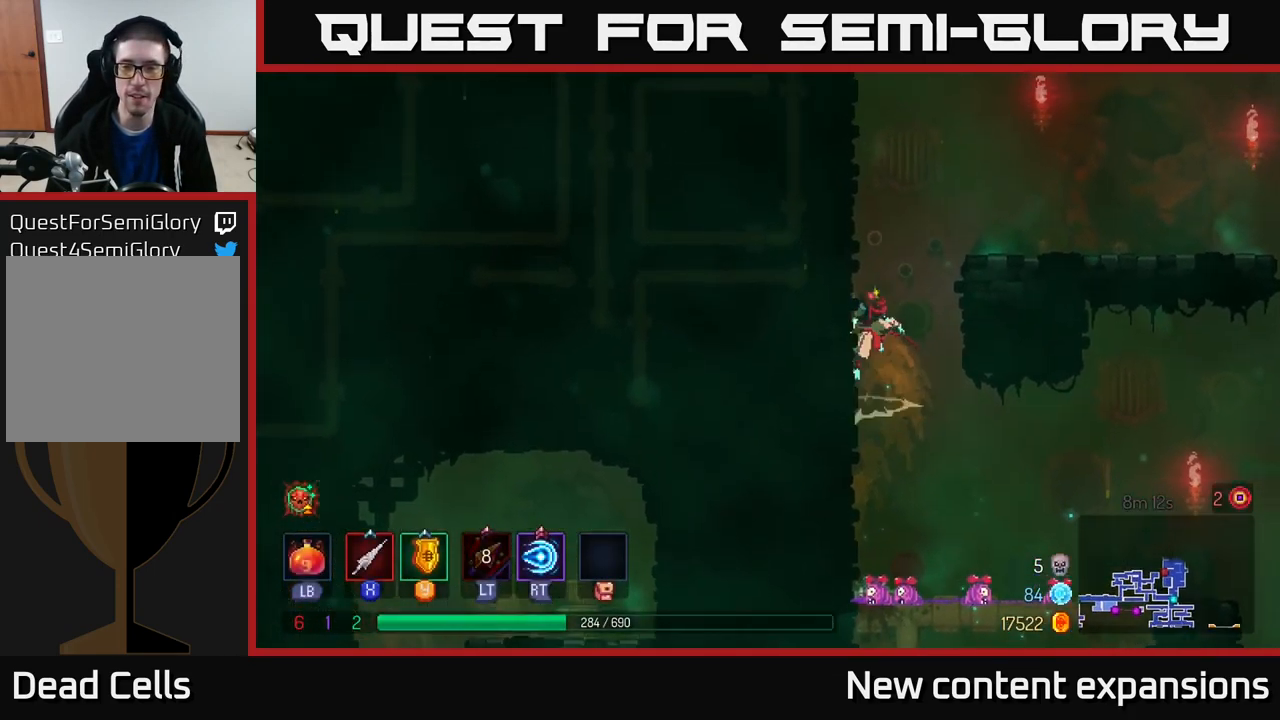
{"buttons": [], "left_stick": "up-right", "right_stick": "center", "events": [[33, "left_stick", "up-right"], [83, "A", "up"], [167, "A", "down"], [317, "A", "up"]]}
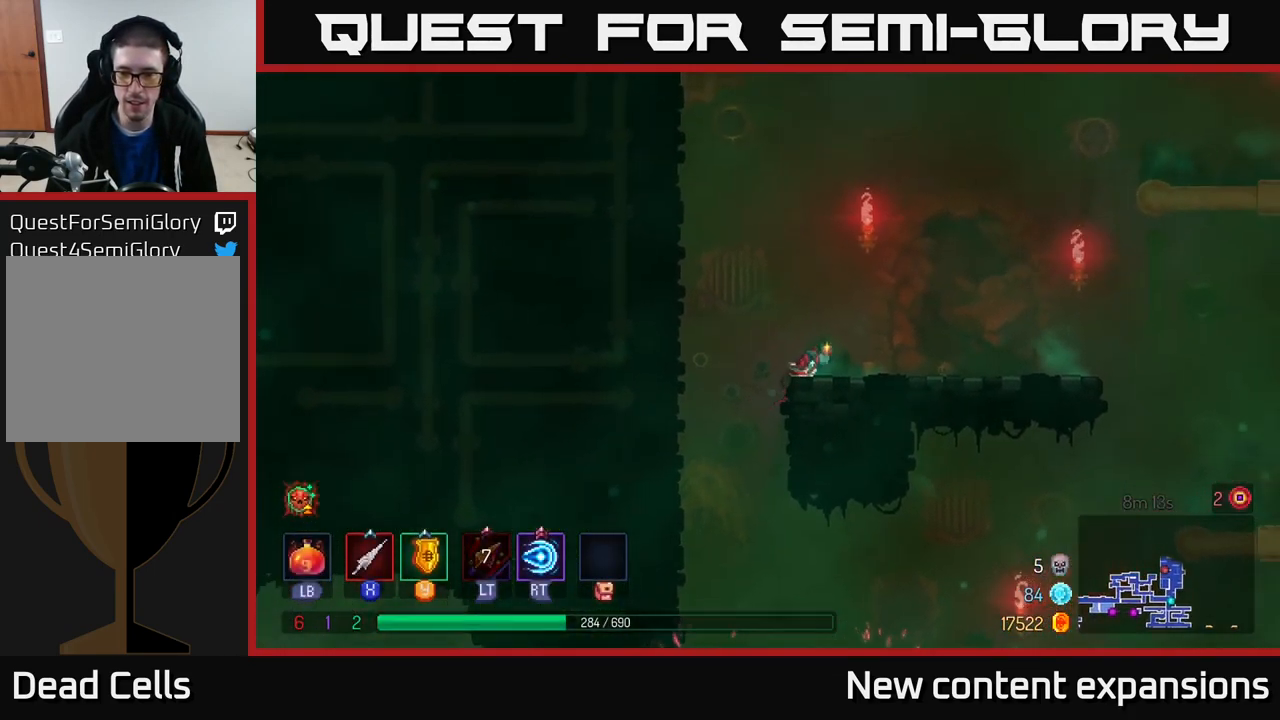
{"buttons": [], "left_stick": "up-right", "right_stick": "center", "events": []}
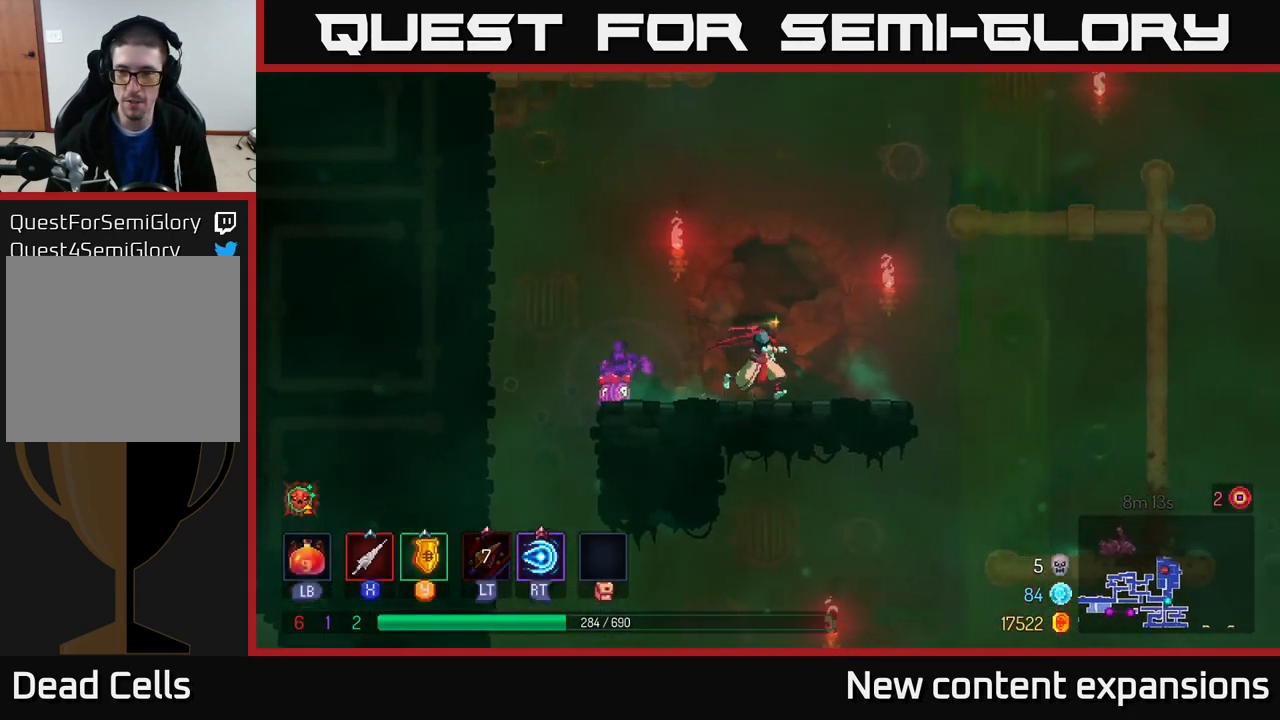
{"buttons": ["A"], "left_stick": "up-right", "right_stick": "center", "events": [[200, "A", "down"], [317, "A", "up"], [383, "A", "down"]]}